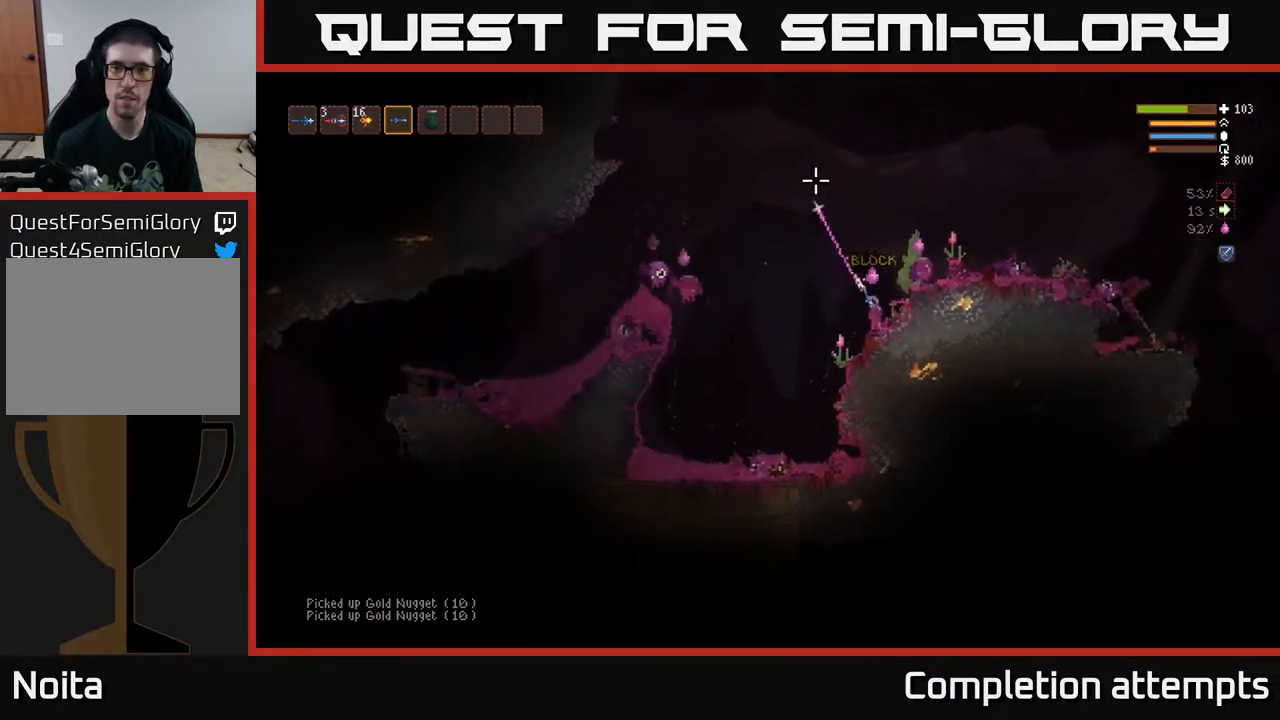
Gameplay with a controller (Xbox layout); each line is a JSON object with the inputs held at the frame after it. "events" lists button and stick changes between this image and that frame as [ms after this image, input, new state], when the widget could be followed in between.
{"buttons": [], "left_stick": "center", "right_stick": "up-right", "events": [[100, "R2", "up"], [117, "right_stick", "up-right"], [333, "R2", "down"], [500, "R2", "up"]]}
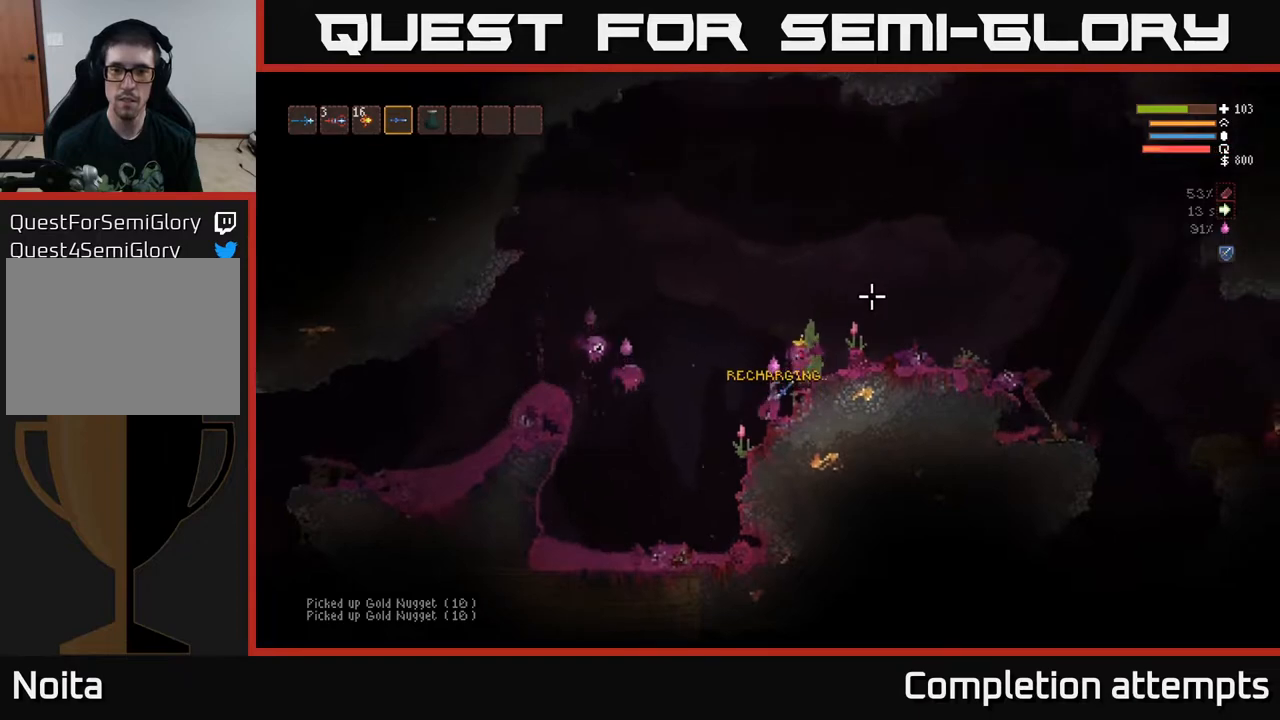
{"buttons": [], "left_stick": "right", "right_stick": "up-left", "events": [[450, "left_stick", "right"], [450, "right_stick", "up-left"]]}
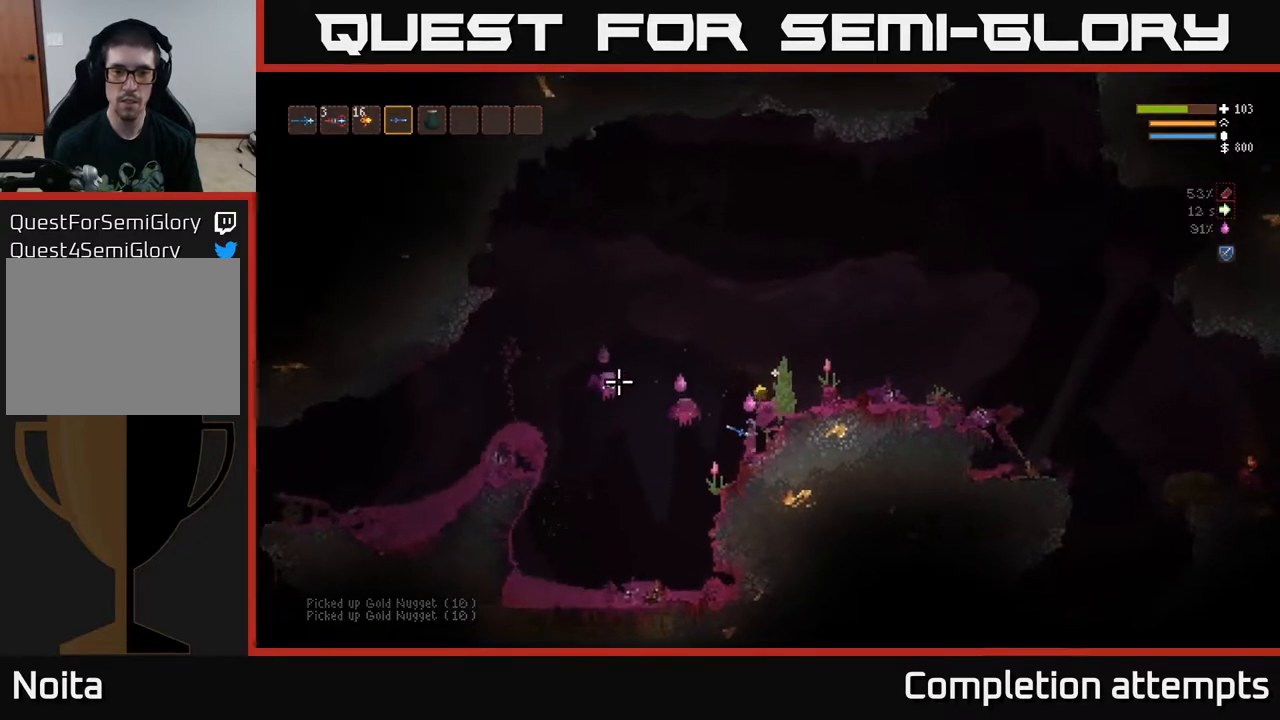
{"buttons": [], "left_stick": "center", "right_stick": "up-left", "events": [[83, "left_stick", "center"], [150, "R2", "down"], [367, "R2", "up"]]}
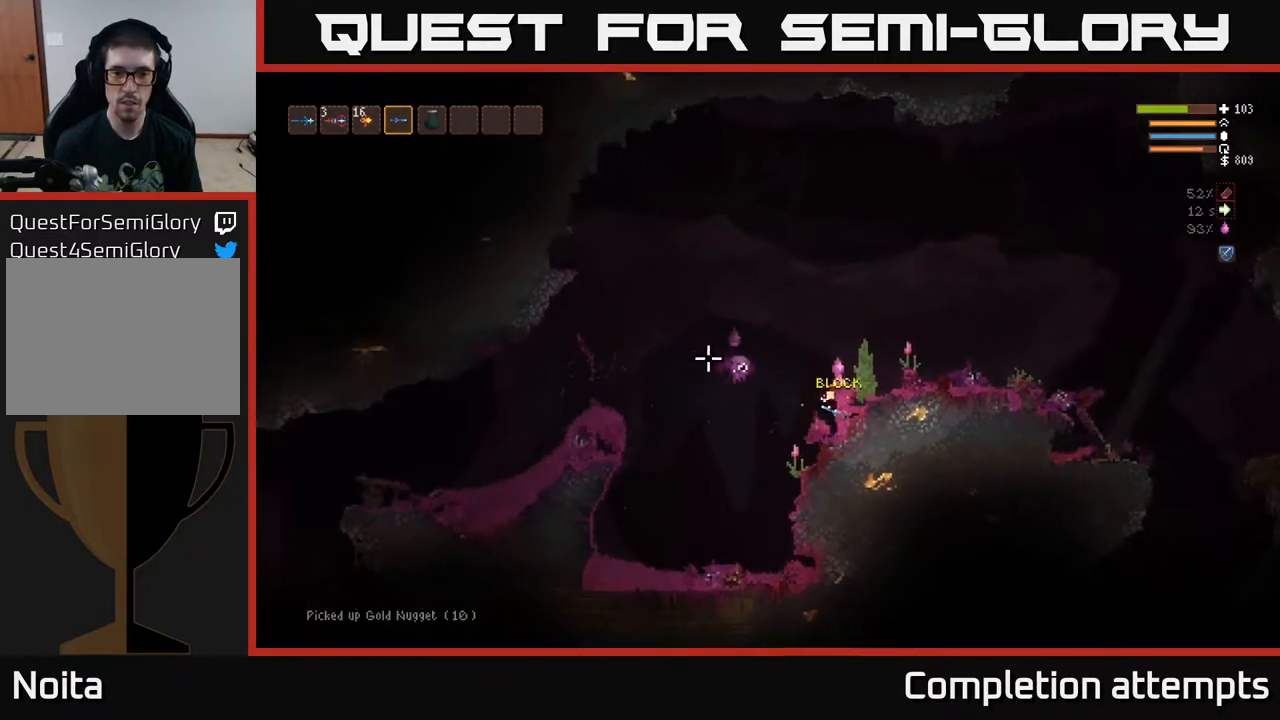
{"buttons": ["R2"], "left_stick": "center", "right_stick": "up", "events": [[33, "R2", "down"], [150, "left_stick", "left"], [217, "R2", "up"], [300, "left_stick", "center"], [400, "right_stick", "up"], [483, "R2", "down"]]}
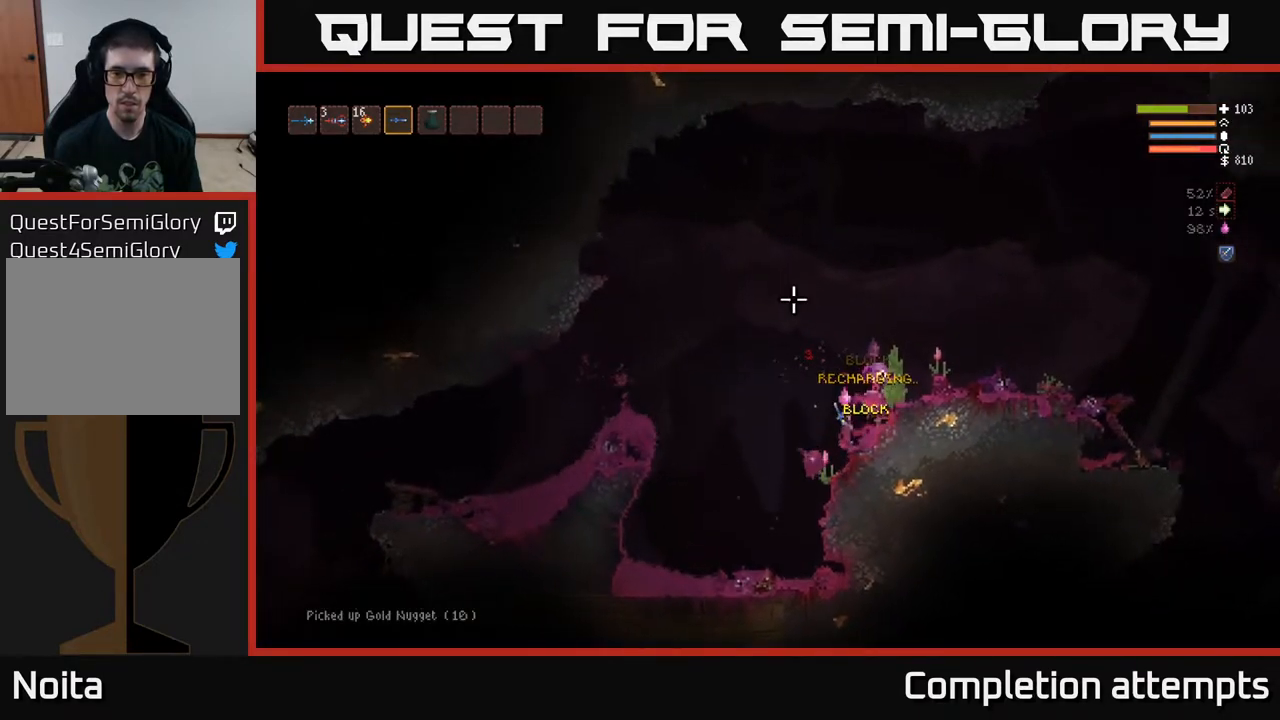
{"buttons": ["R2"], "left_stick": "center", "right_stick": "up", "events": [[133, "R2", "up"], [500, "R2", "down"]]}
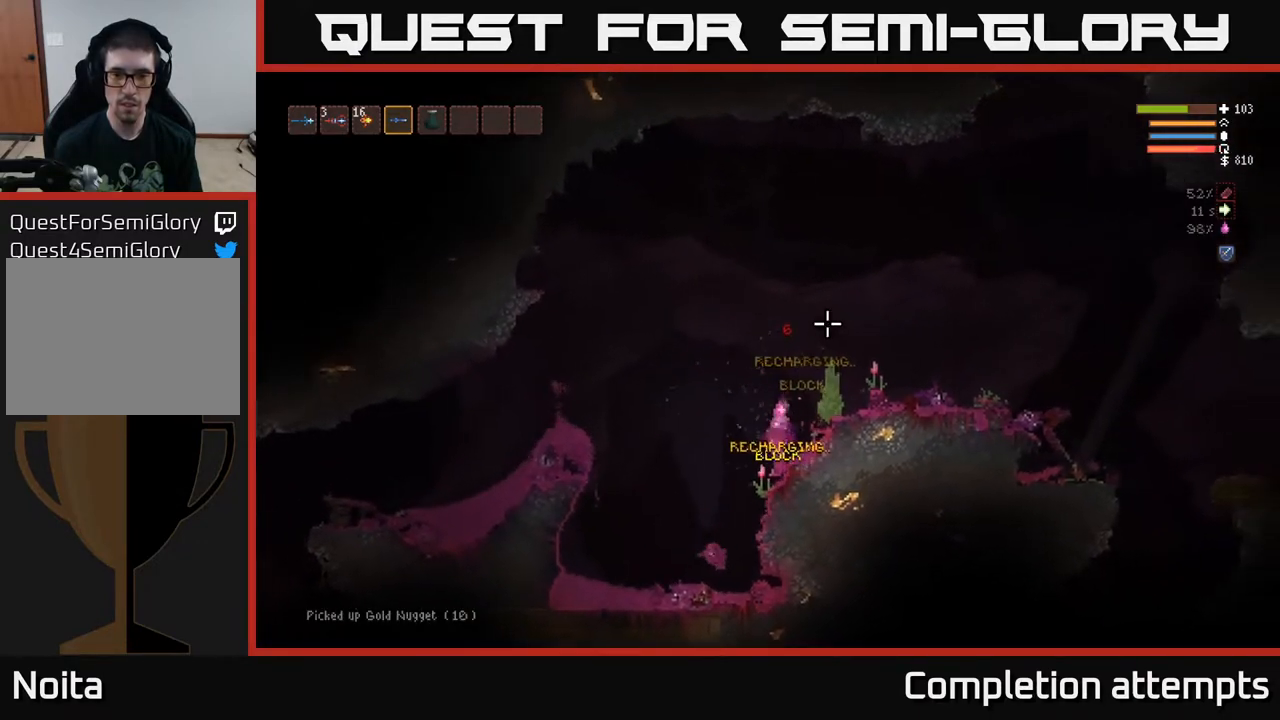
{"buttons": ["R2"], "left_stick": "center", "right_stick": "up", "events": [[283, "R2", "up"], [450, "R2", "down"]]}
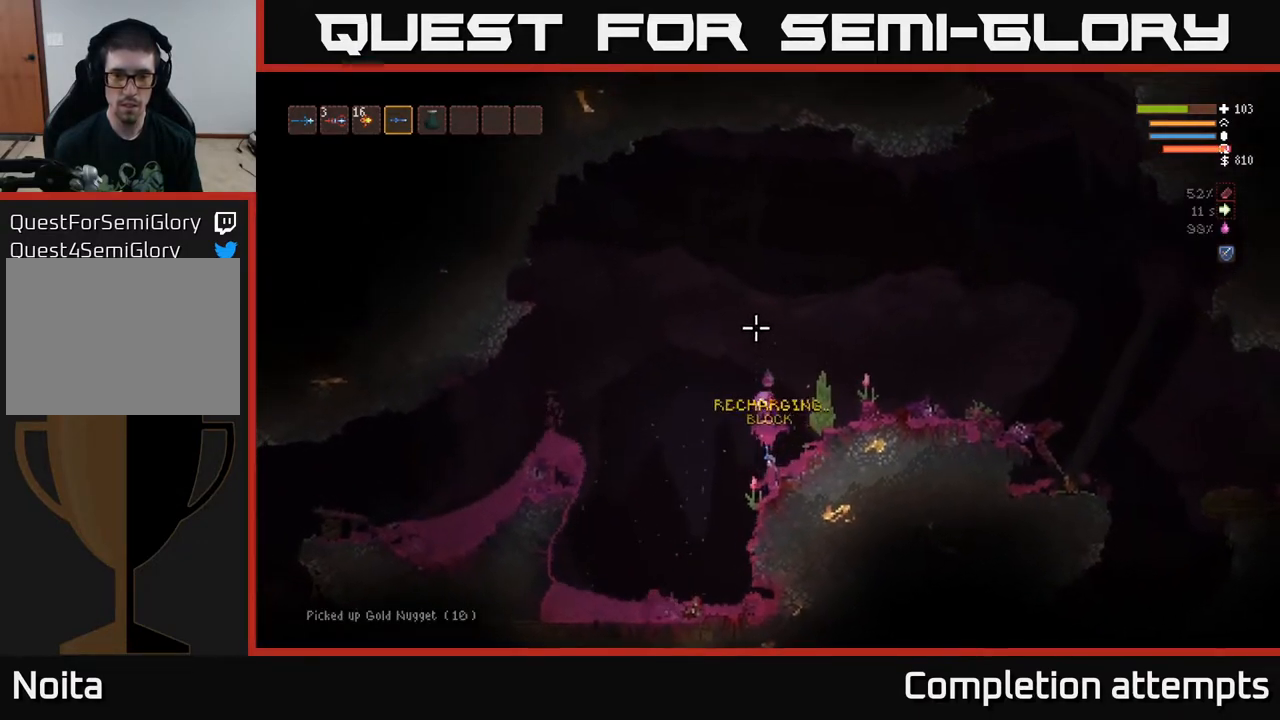
{"buttons": ["R2"], "left_stick": "center", "right_stick": "up", "events": [[133, "R2", "up"], [433, "R2", "down"]]}
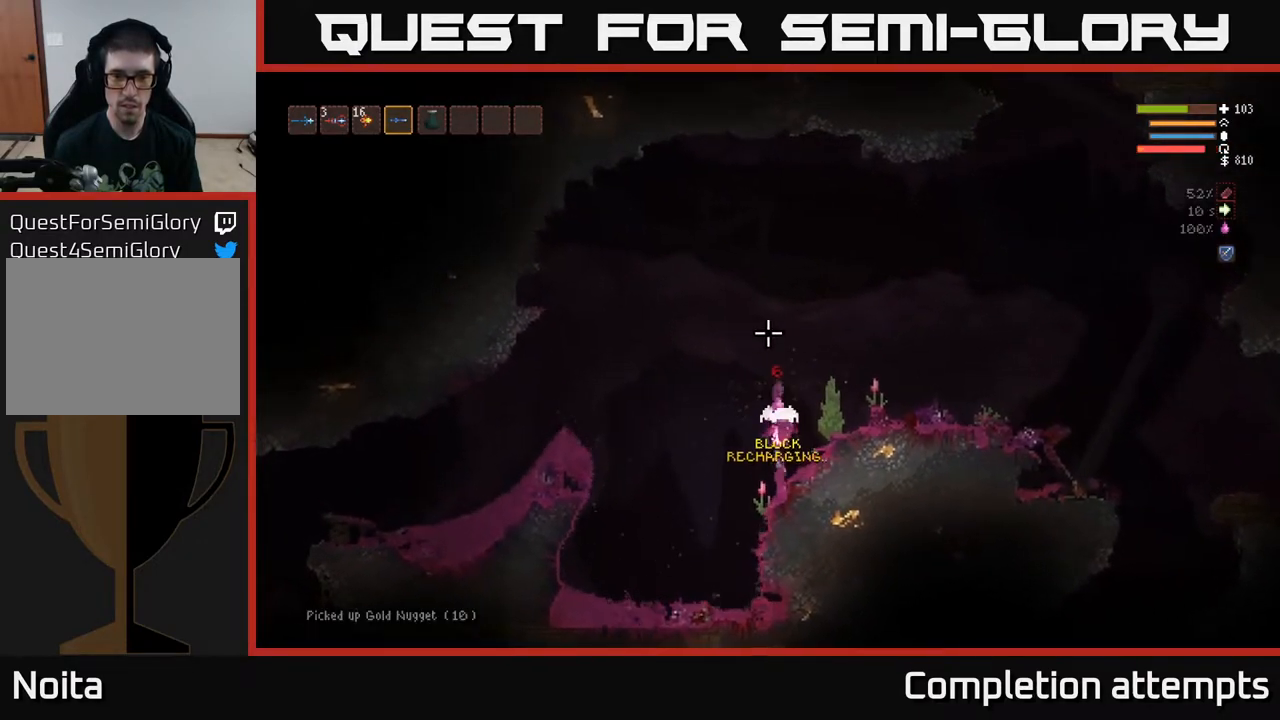
{"buttons": [], "left_stick": "center", "right_stick": "up", "events": [[50, "R2", "up"], [333, "R2", "down"], [500, "R2", "up"]]}
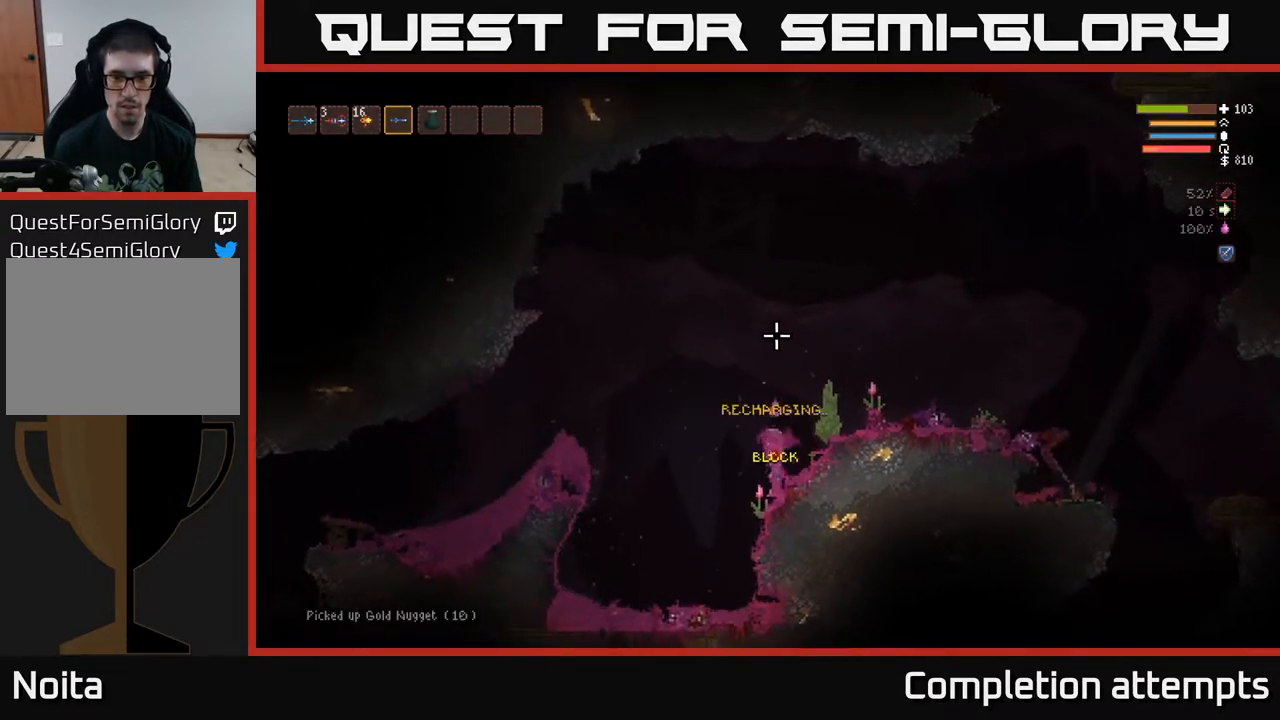
{"buttons": [], "left_stick": "center", "right_stick": "up", "events": [[283, "R2", "down"], [467, "R2", "up"]]}
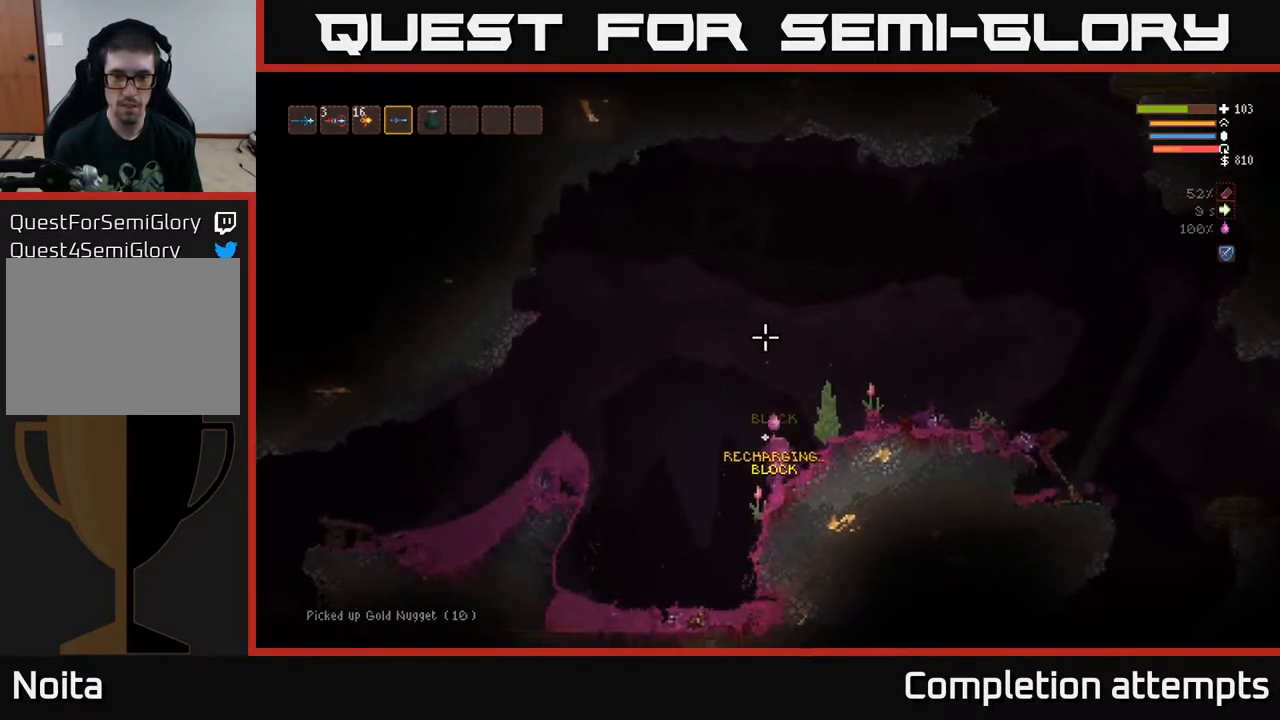
{"buttons": [], "left_stick": "center", "right_stick": "up", "events": [[217, "R2", "down"], [400, "R2", "up"]]}
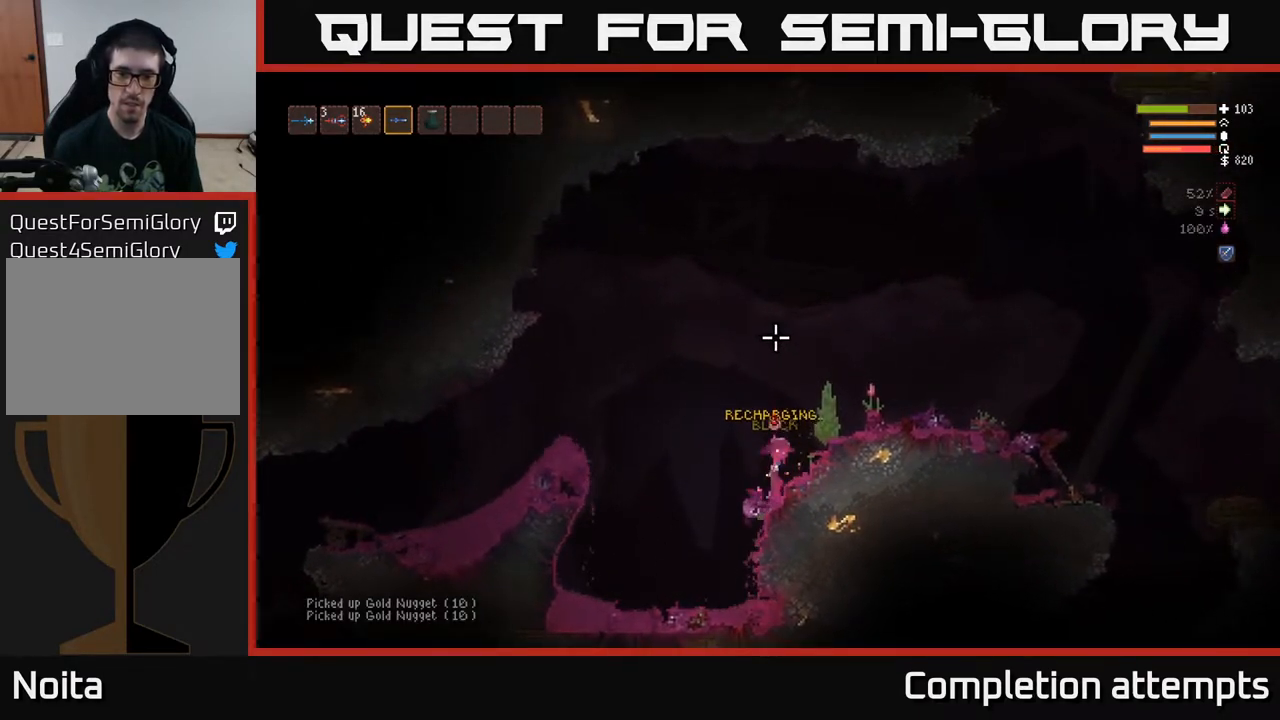
{"buttons": [], "left_stick": "center", "right_stick": "up", "events": [[150, "R2", "down"], [333, "R2", "up"]]}
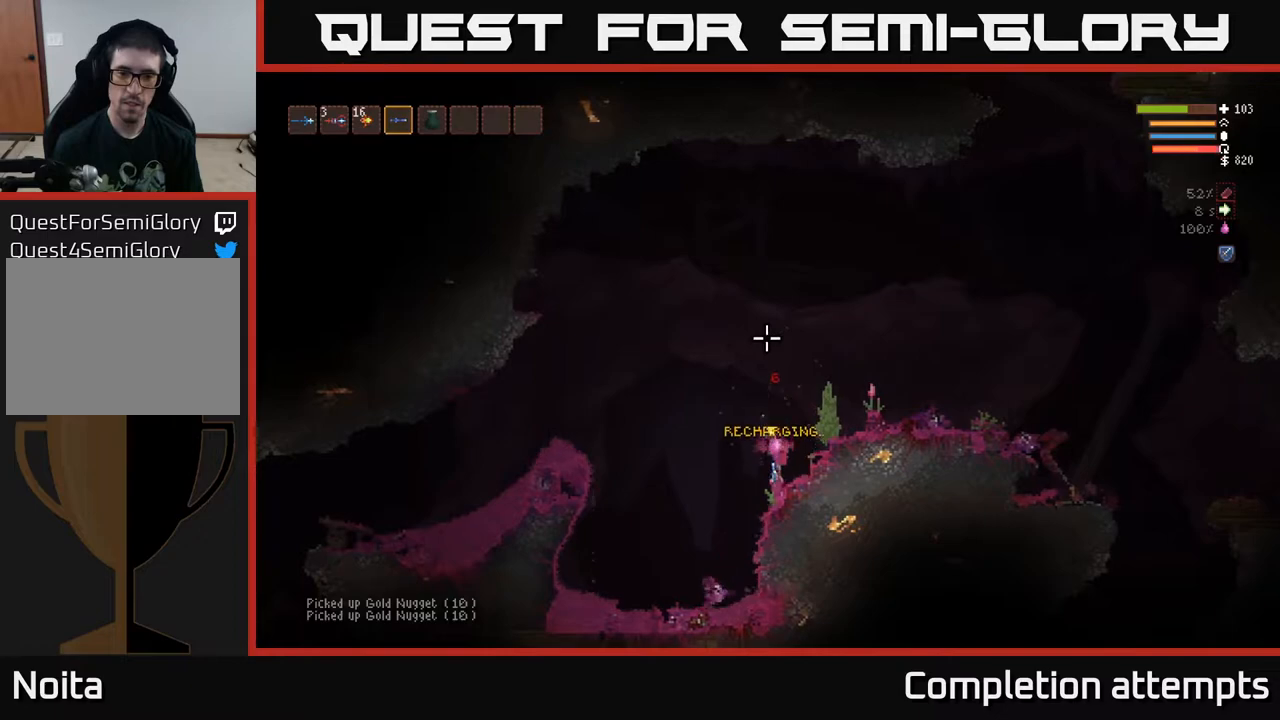
{"buttons": [], "left_stick": "center", "right_stick": "left", "events": [[417, "right_stick", "left"]]}
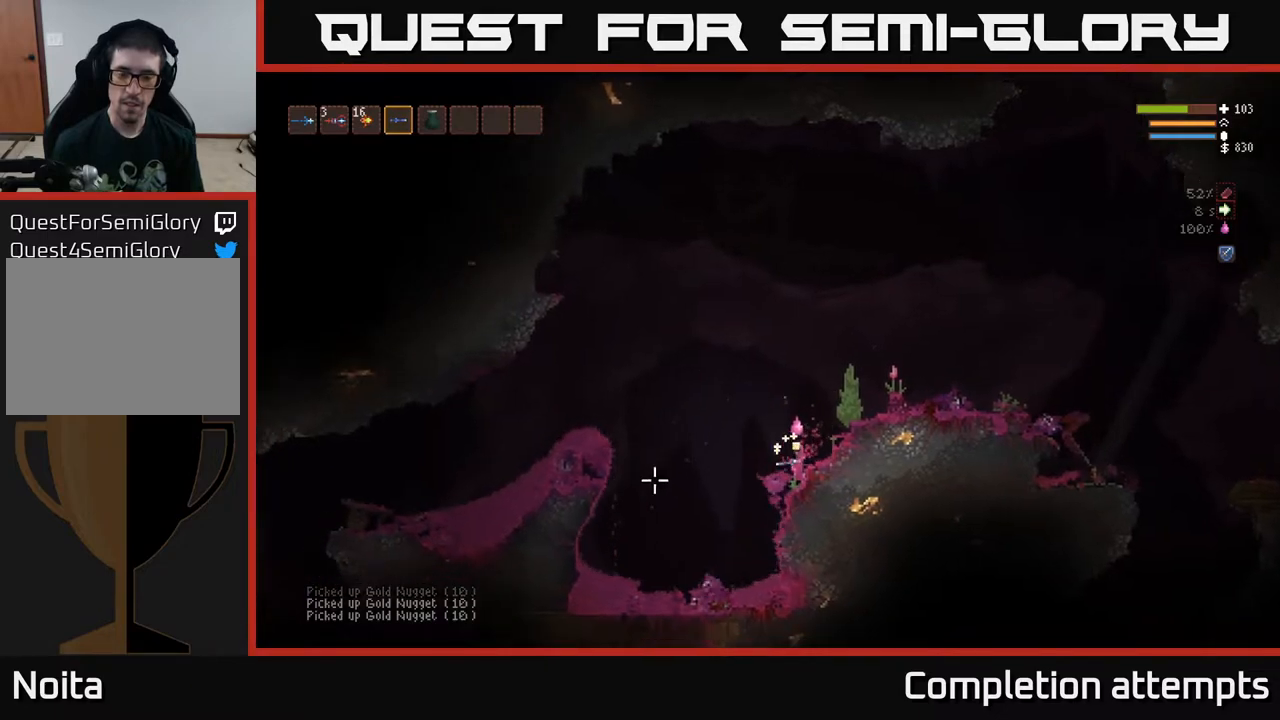
{"buttons": [], "left_stick": "left", "right_stick": "left", "events": [[200, "left_stick", "left"], [233, "L2", "down"], [400, "L2", "up"]]}
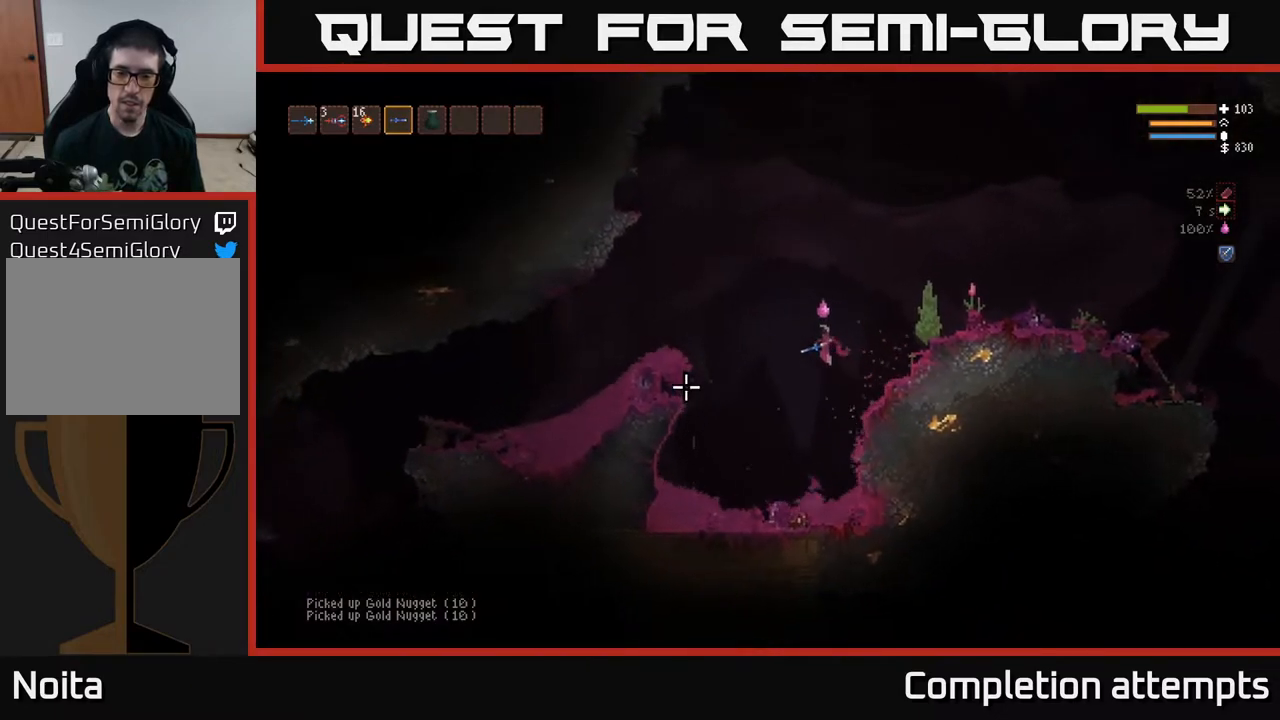
{"buttons": [], "left_stick": "left", "right_stick": "left", "events": [[133, "L2", "down"], [250, "L2", "up"], [367, "L2", "down"], [467, "L2", "up"]]}
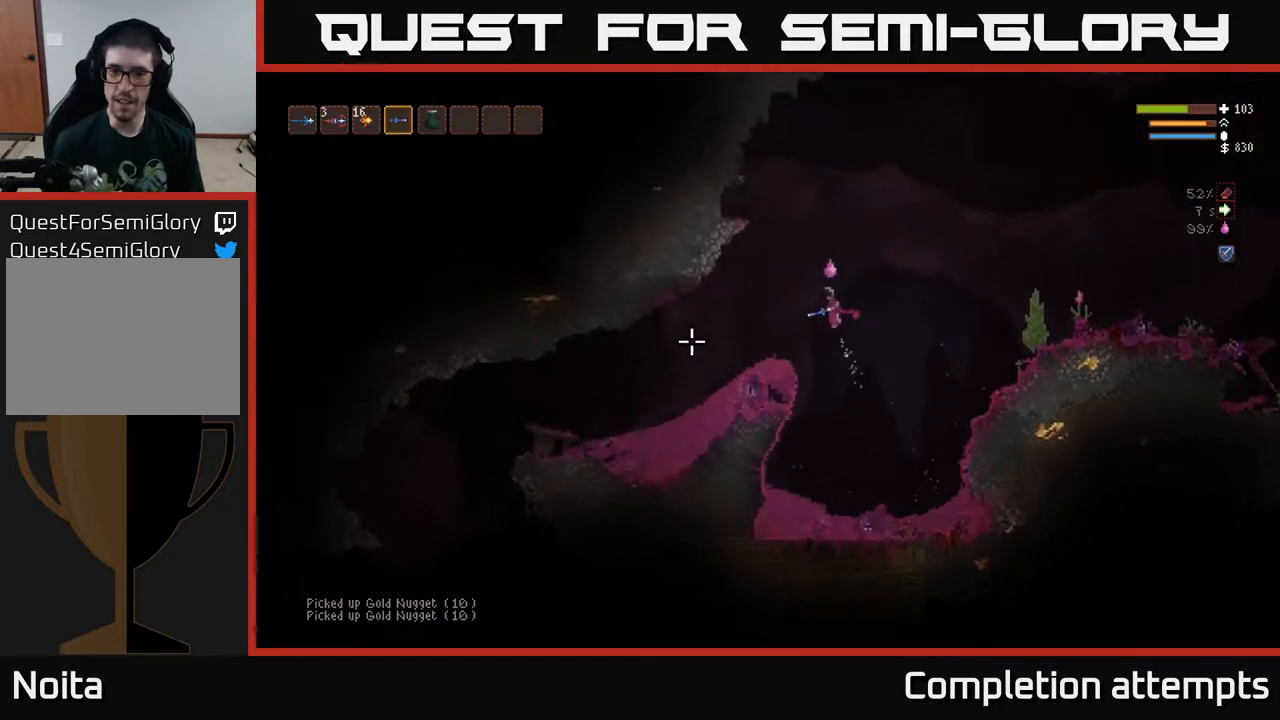
{"buttons": [], "left_stick": "left", "right_stick": "left", "events": []}
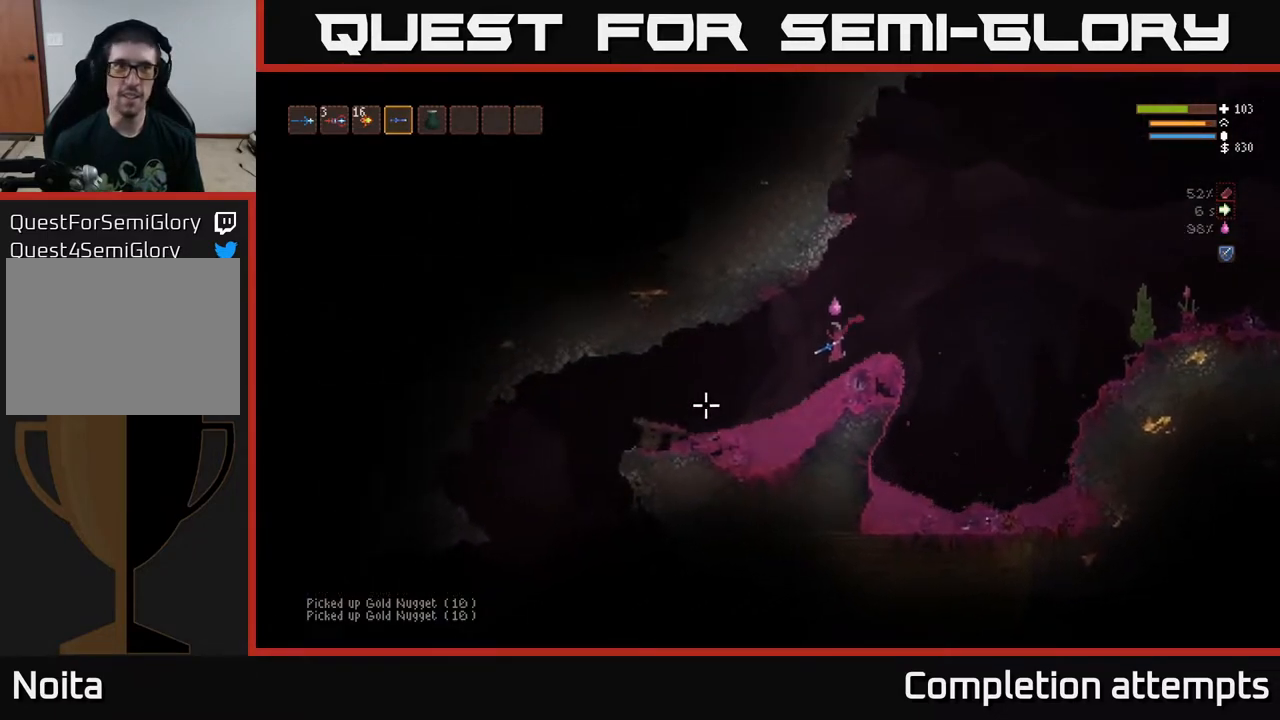
{"buttons": [], "left_stick": "left", "right_stick": "left", "events": [[133, "left_stick", "down-left"], [333, "L2", "down"], [383, "left_stick", "left"], [483, "L2", "up"]]}
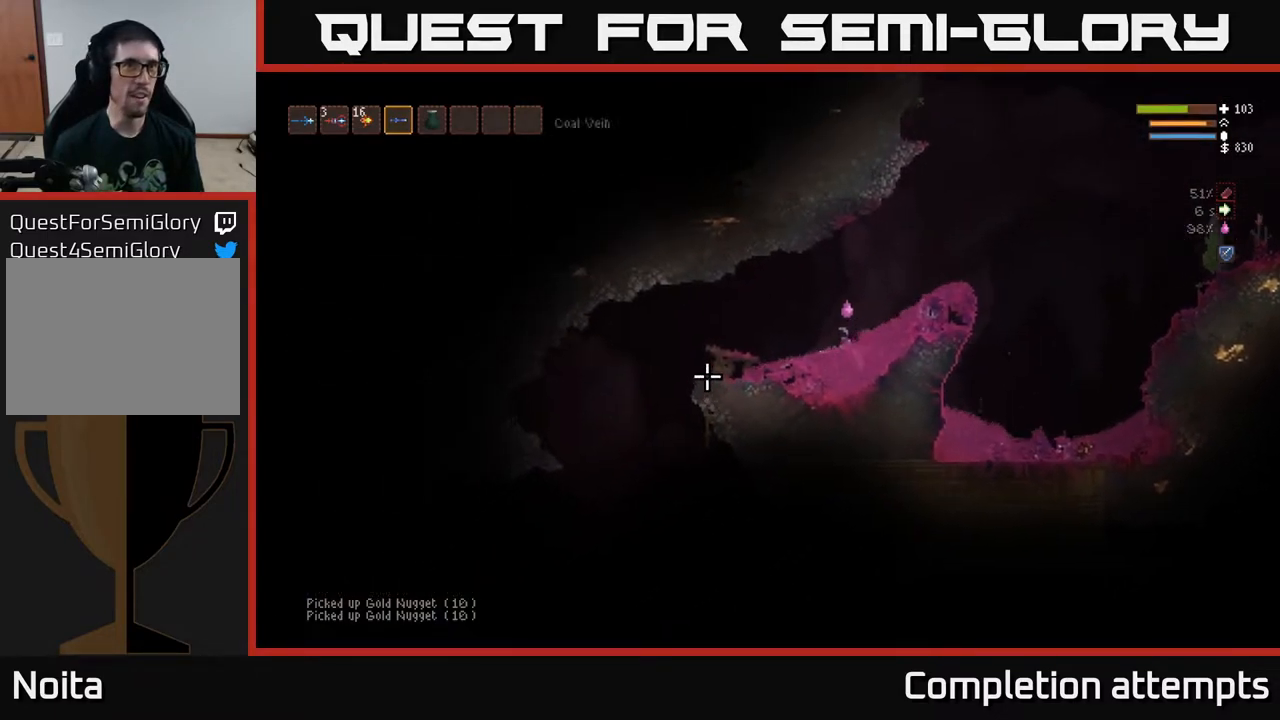
{"buttons": [], "left_stick": "left", "right_stick": "left", "events": [[150, "L2", "down"], [267, "L2", "up"]]}
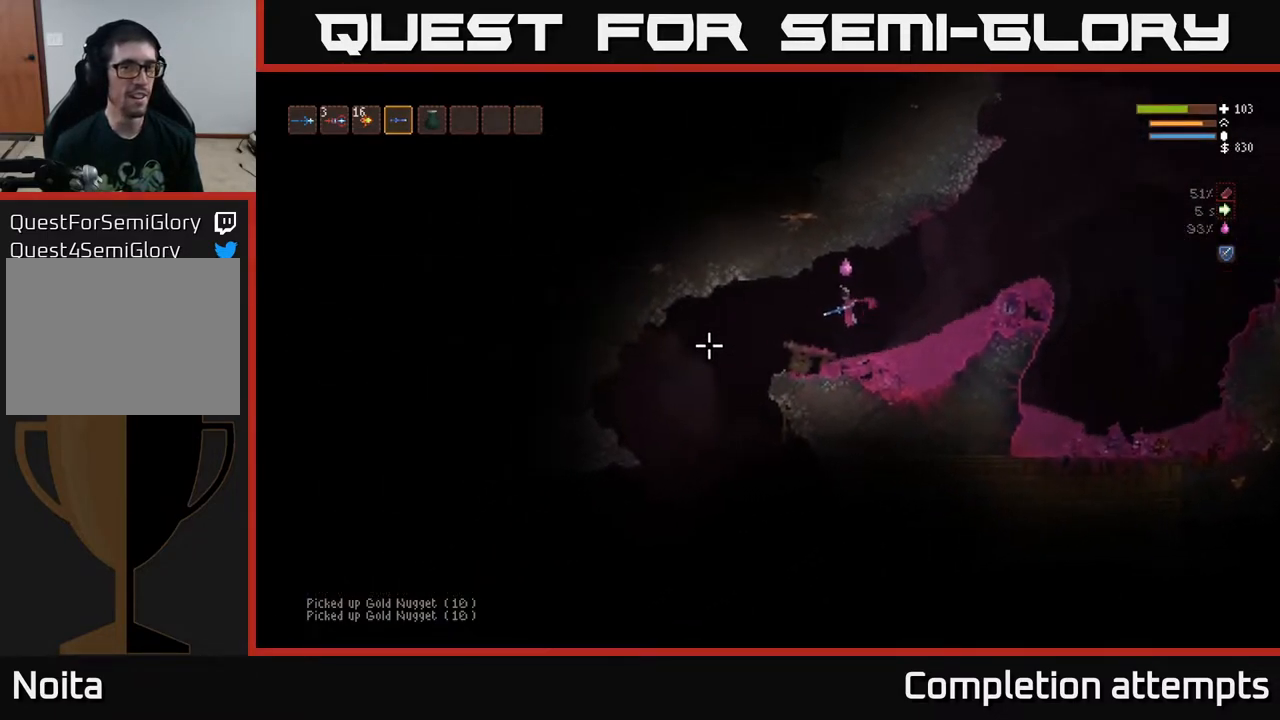
{"buttons": [], "left_stick": "left", "right_stick": "down-left", "events": [[133, "right_stick", "down-left"]]}
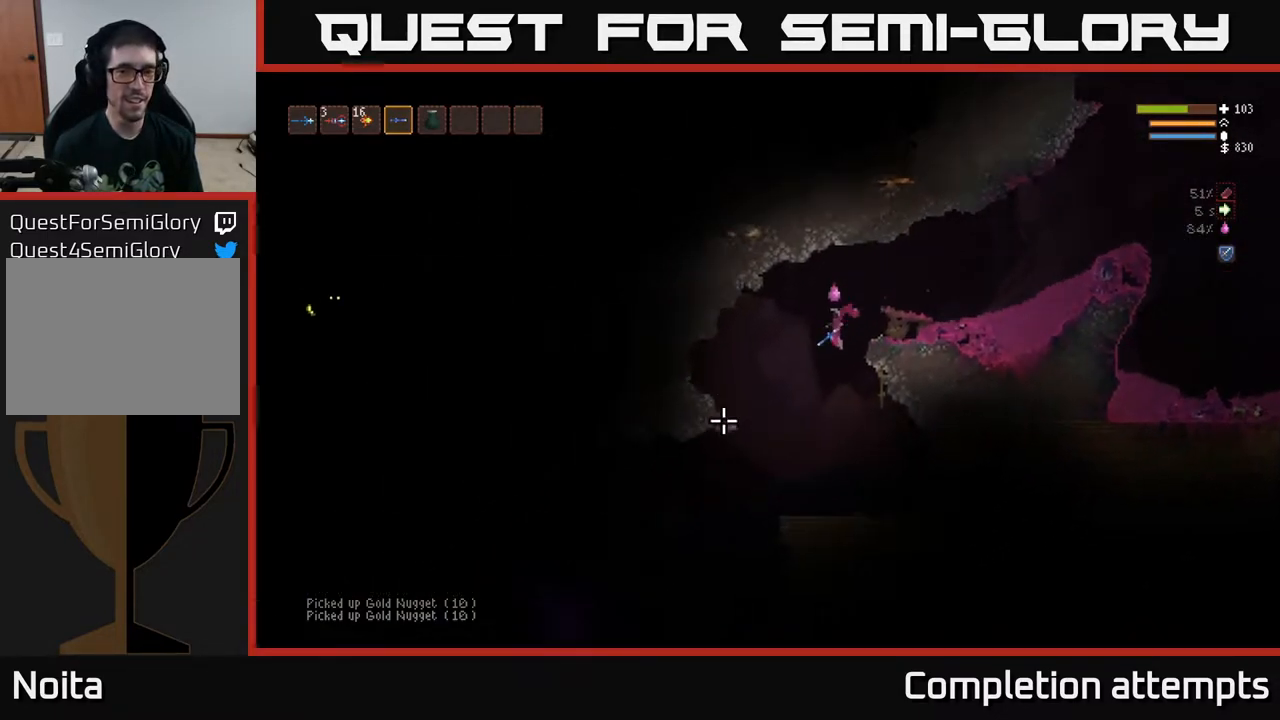
{"buttons": [], "left_stick": "left", "right_stick": "left", "events": [[483, "right_stick", "left"]]}
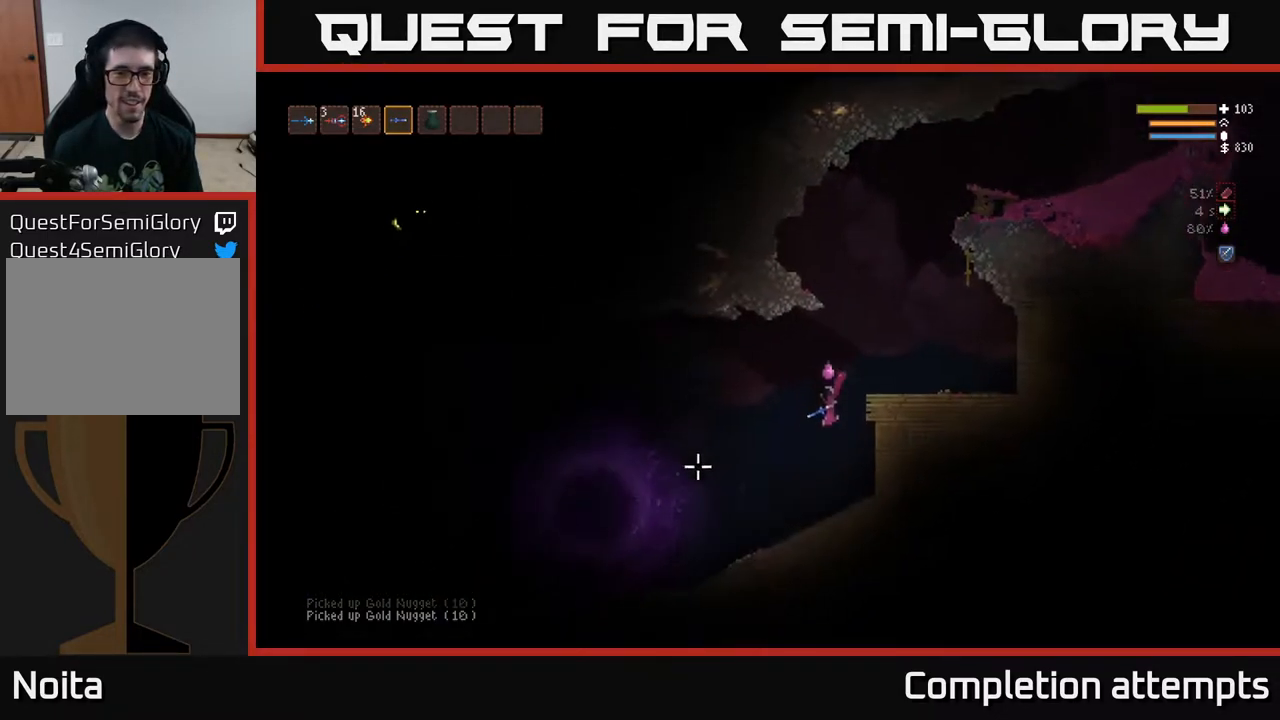
{"buttons": [], "left_stick": "left", "right_stick": "left", "events": [[50, "L2", "down"], [217, "L2", "up"], [383, "L2", "down"], [483, "L2", "up"]]}
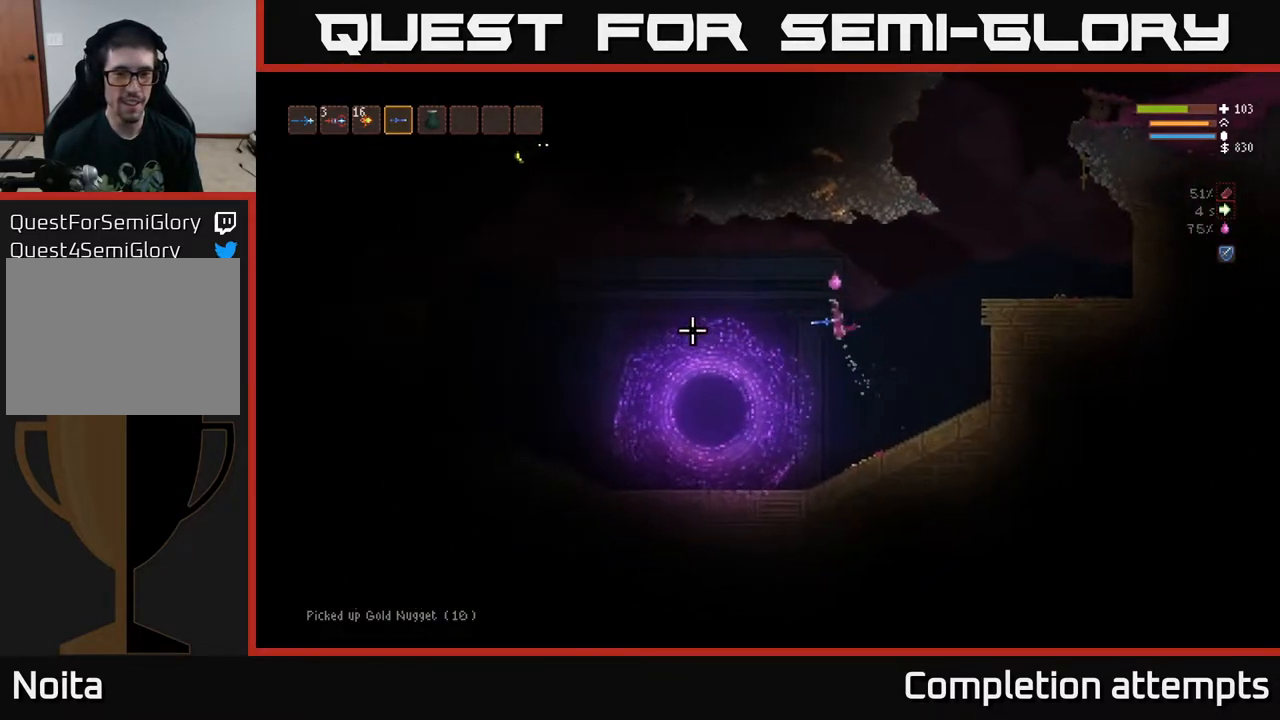
{"buttons": [], "left_stick": "left", "right_stick": "up-left", "events": [[250, "L2", "down"], [367, "L2", "up"], [500, "right_stick", "up-left"]]}
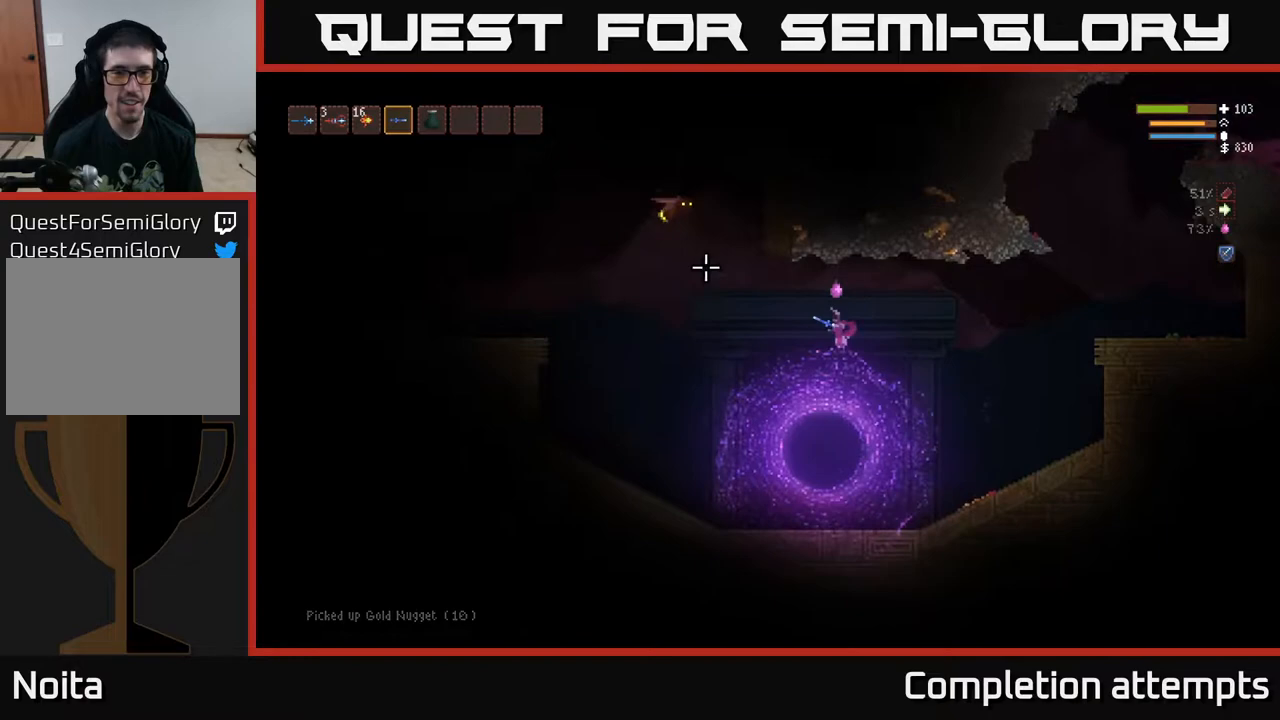
{"buttons": ["R2"], "left_stick": "left", "right_stick": "up", "events": [[50, "R2", "down"], [183, "R2", "up"], [350, "L2", "down"], [450, "R2", "down"], [467, "right_stick", "up"], [500, "L2", "up"]]}
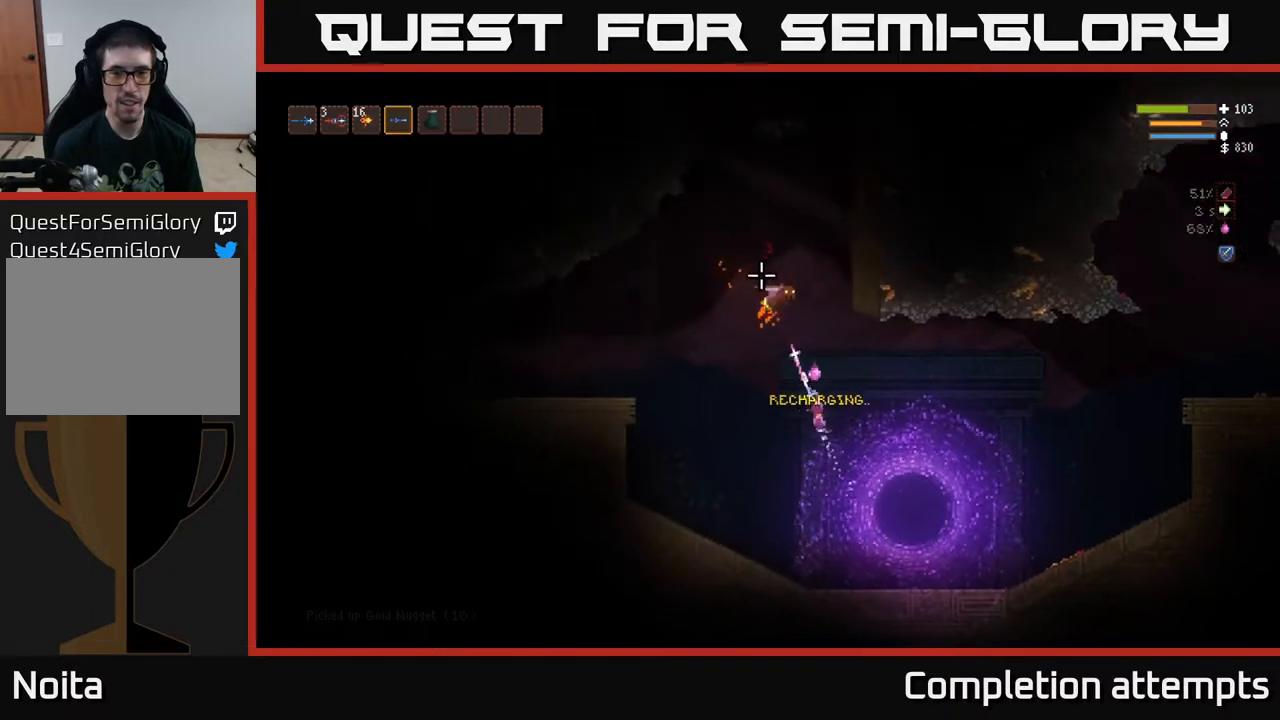
{"buttons": ["L2"], "left_stick": "left", "right_stick": "up-right", "events": [[83, "R2", "up"], [317, "right_stick", "up-right"], [383, "L2", "down"]]}
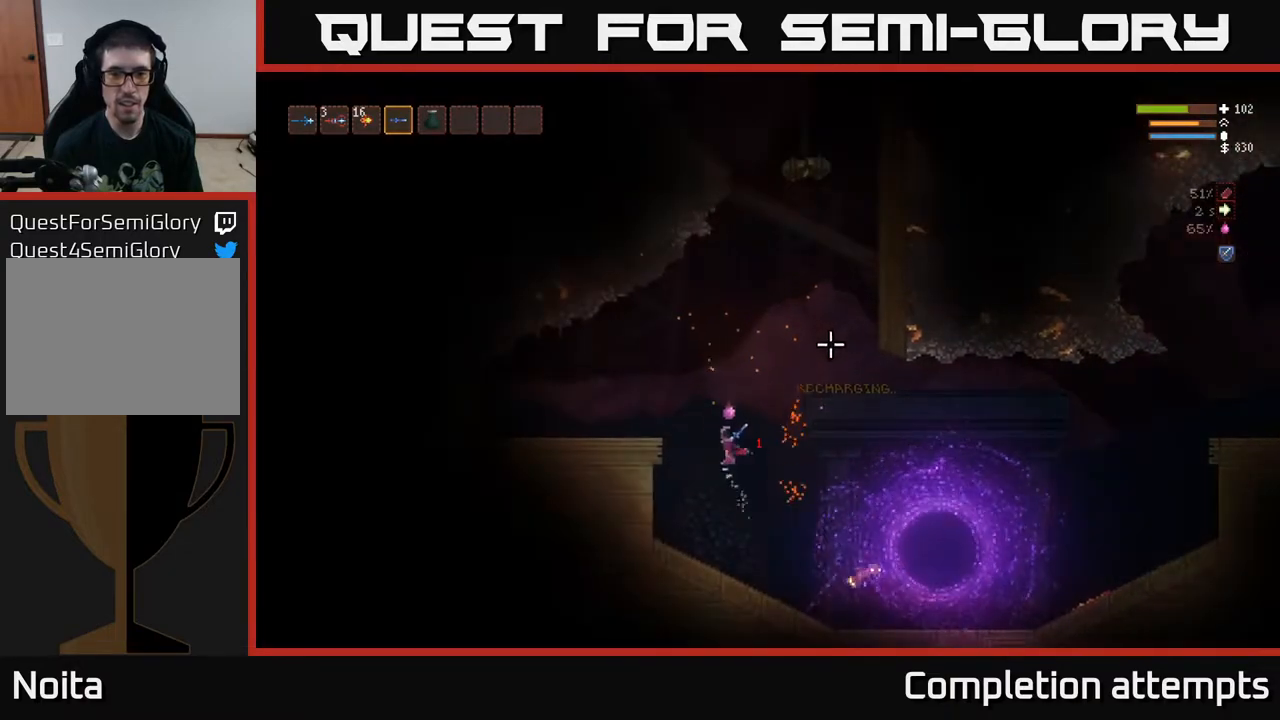
{"buttons": [], "left_stick": "left", "right_stick": "down-right", "events": [[183, "left_stick", "center"], [183, "right_stick", "down-right"], [250, "left_stick", "right"], [300, "R2", "down"], [367, "L2", "up"], [417, "R2", "up"], [433, "left_stick", "left"]]}
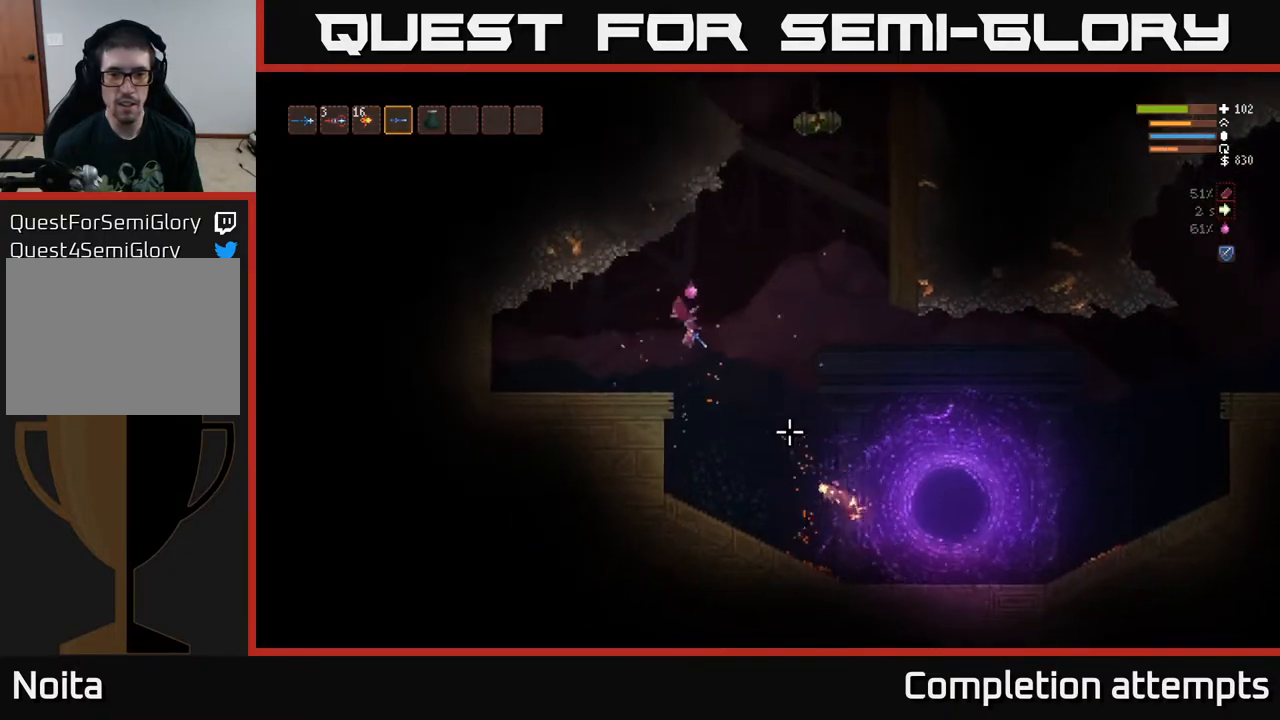
{"buttons": ["R2"], "left_stick": "left", "right_stick": "right", "events": [[67, "left_stick", "center"], [250, "left_stick", "left"], [383, "right_stick", "right"], [417, "R2", "down"]]}
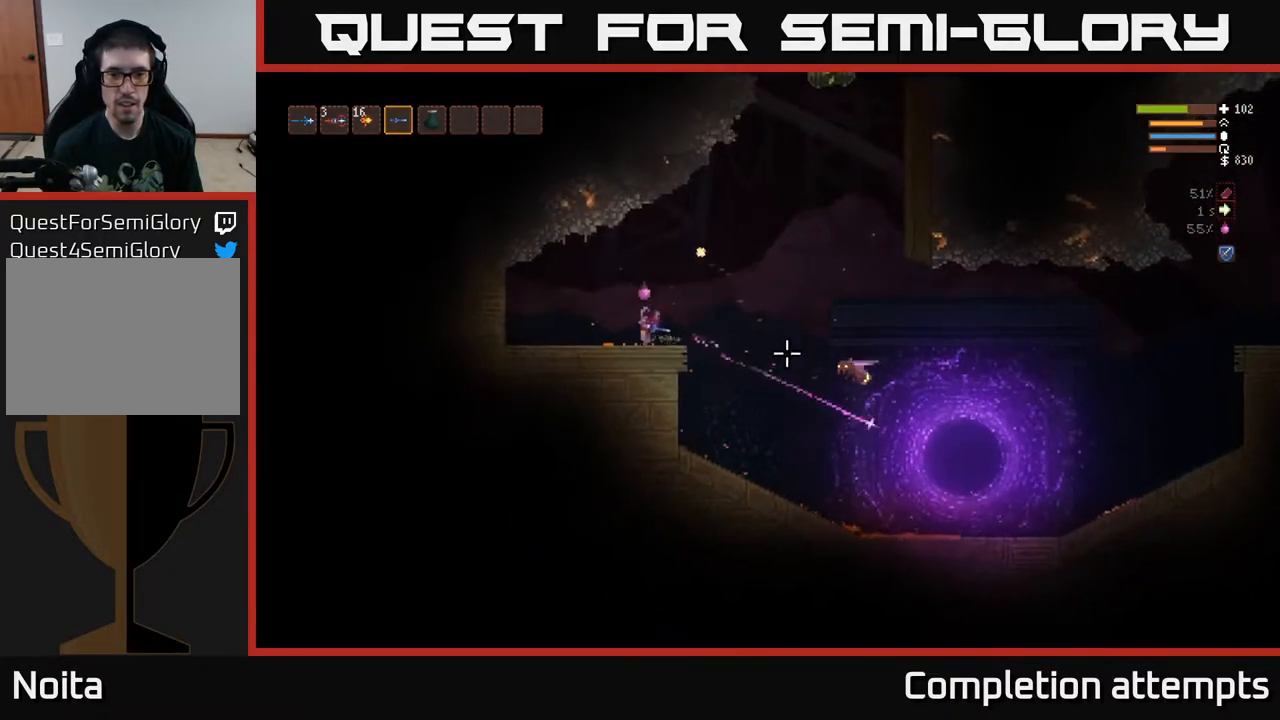
{"buttons": ["R2"], "left_stick": "center", "right_stick": "right", "events": [[17, "R2", "up"], [267, "left_stick", "center"], [333, "left_stick", "left"], [433, "R2", "down"], [483, "left_stick", "center"]]}
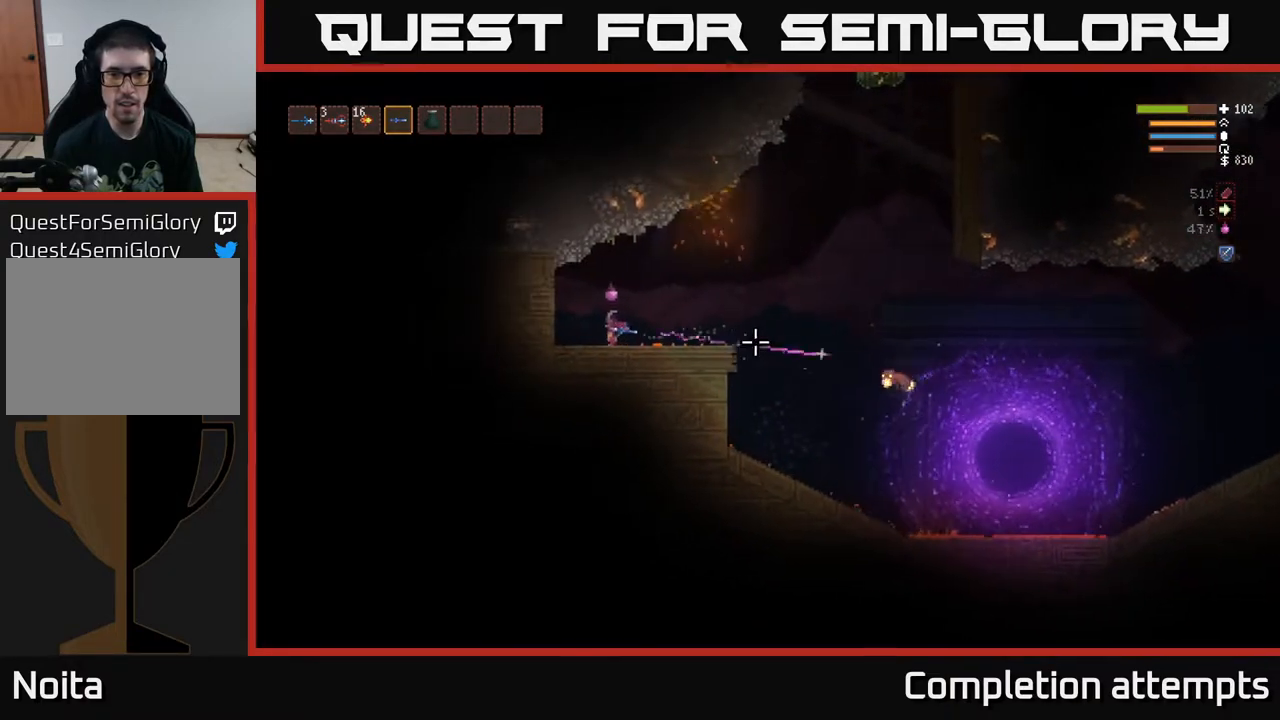
{"buttons": ["L2"], "left_stick": "right", "right_stick": "right", "events": [[17, "R2", "up"], [333, "left_stick", "right"], [400, "L2", "down"]]}
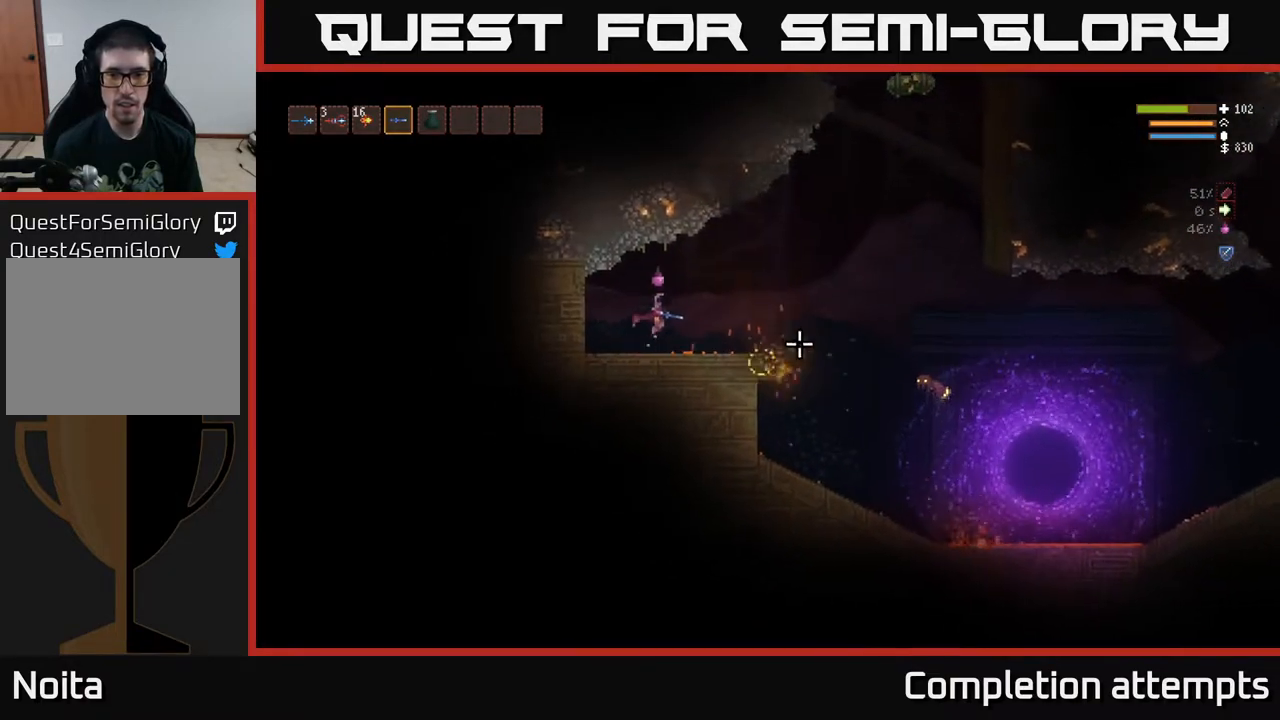
{"buttons": ["L2"], "left_stick": "right", "right_stick": "down-right", "events": [[50, "L2", "up"], [67, "R2", "down"], [150, "R2", "up"], [450, "right_stick", "down-right"], [483, "L2", "down"]]}